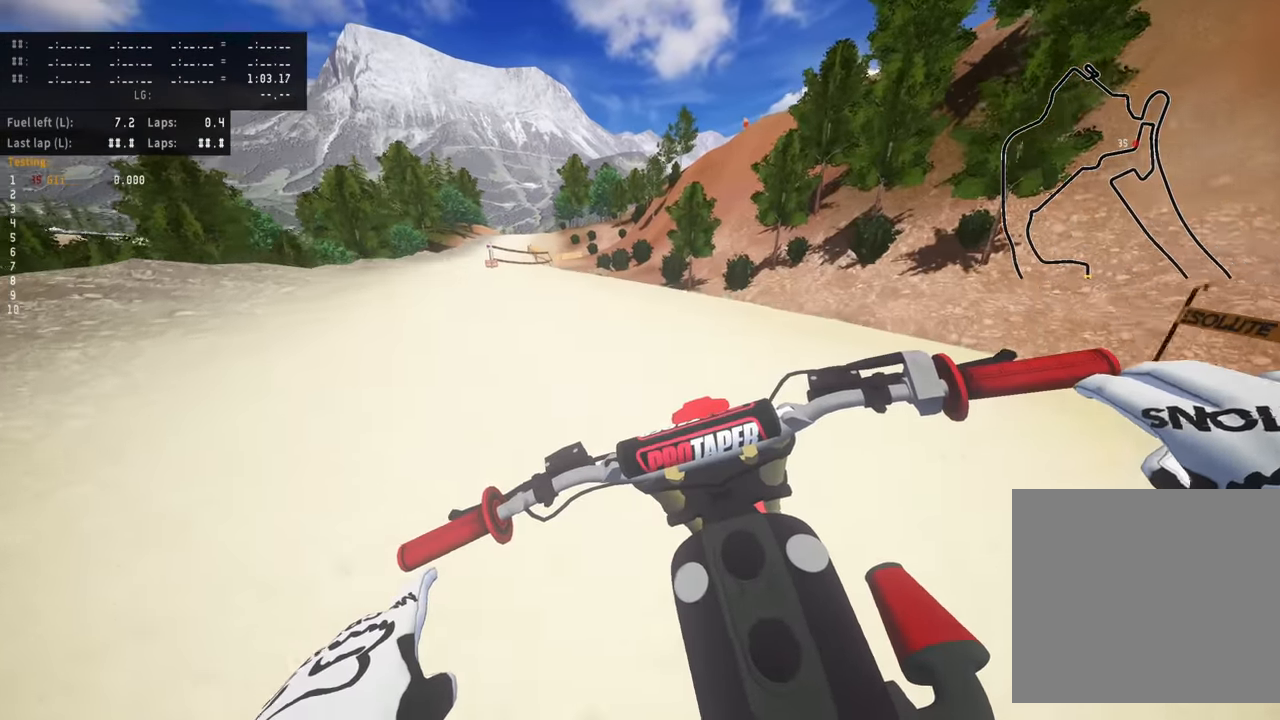
Gameplay with a controller (PlayStation layout); each line is a JSON object with the inputs held at the frame after it (dt_ms = milliseconds from this image to that frame). "events" lists button and stick changes between this image and that frame as [ms after this image, input, new state], when the widget could be followed in between. Not read: R3 right_stick.
{"dt_ms": 500, "buttons": ["R2"], "left_stick": "down", "events": [[367, "TRIANGLE", "down"], [467, "TRIANGLE", "up"]]}
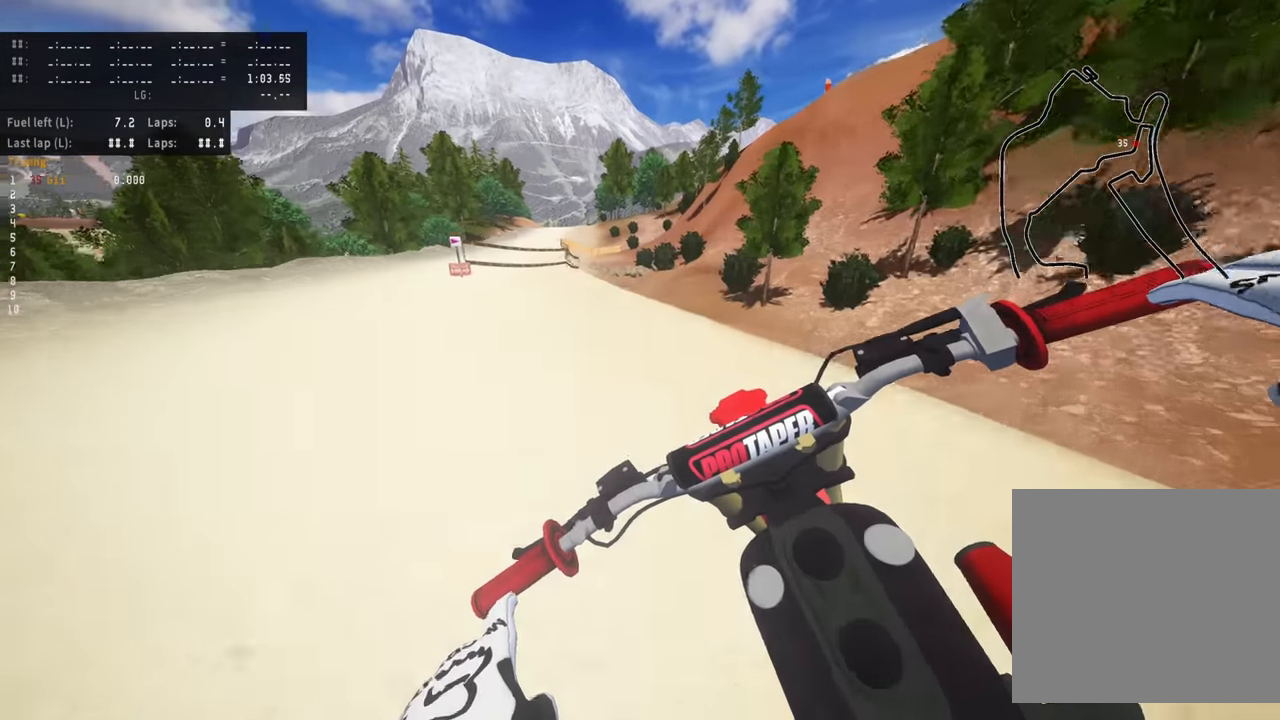
{"dt_ms": 500, "buttons": [], "left_stick": "down", "events": [[217, "R2", "up"]]}
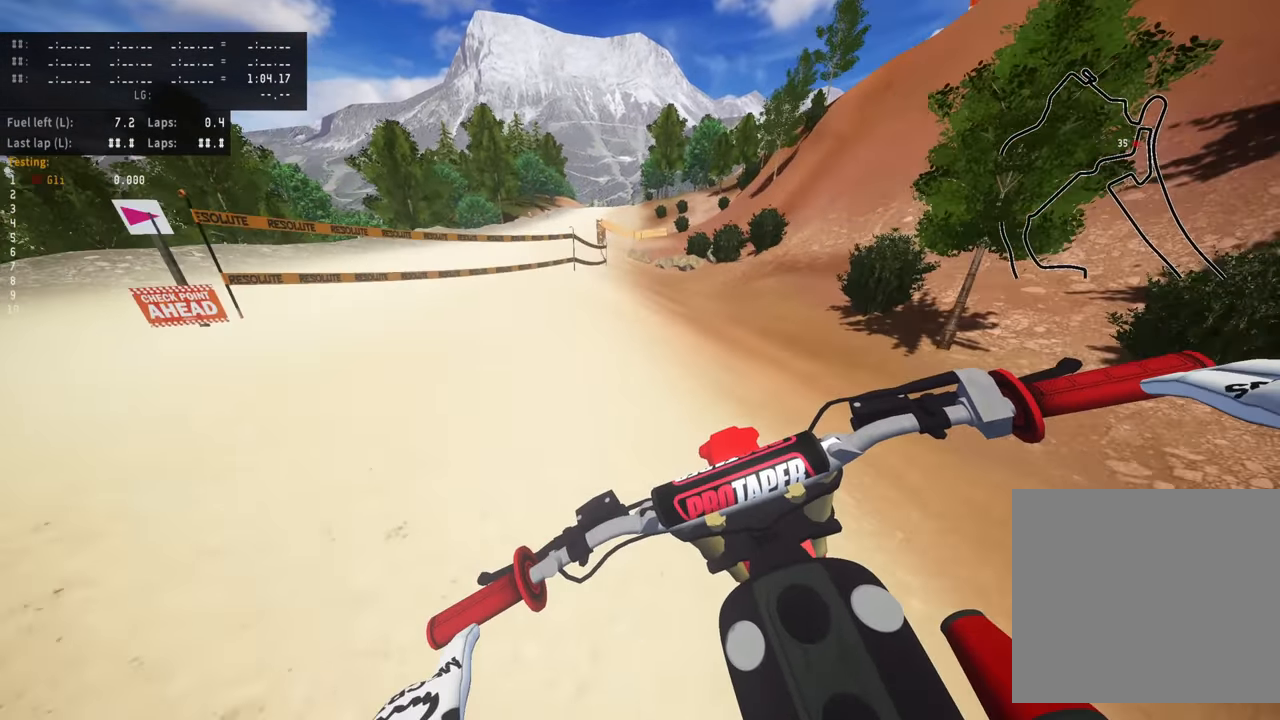
{"dt_ms": 500, "buttons": [], "left_stick": "center", "events": [[300, "left_stick", "center"]]}
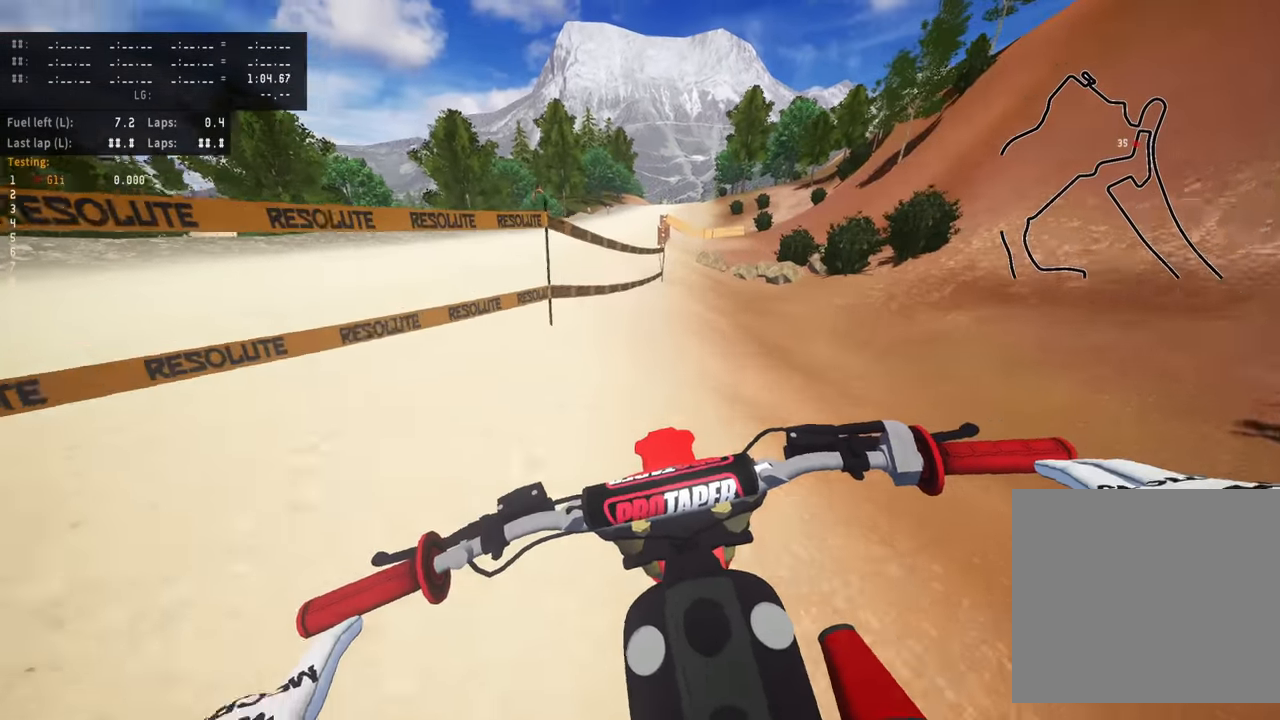
{"dt_ms": 500, "buttons": [], "left_stick": "center", "events": [[250, "left_stick", "right"], [384, "left_stick", "center"]]}
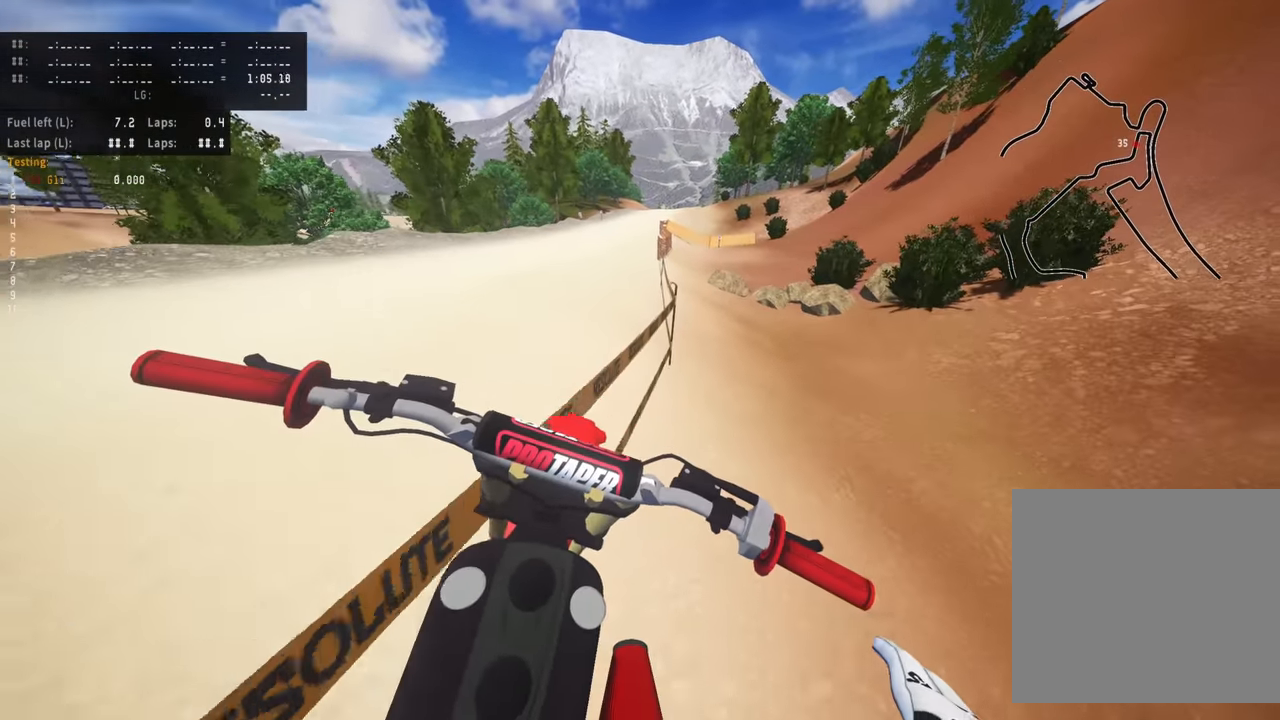
{"dt_ms": 500, "buttons": ["R2"], "left_stick": "center", "events": [[234, "R2", "down"]]}
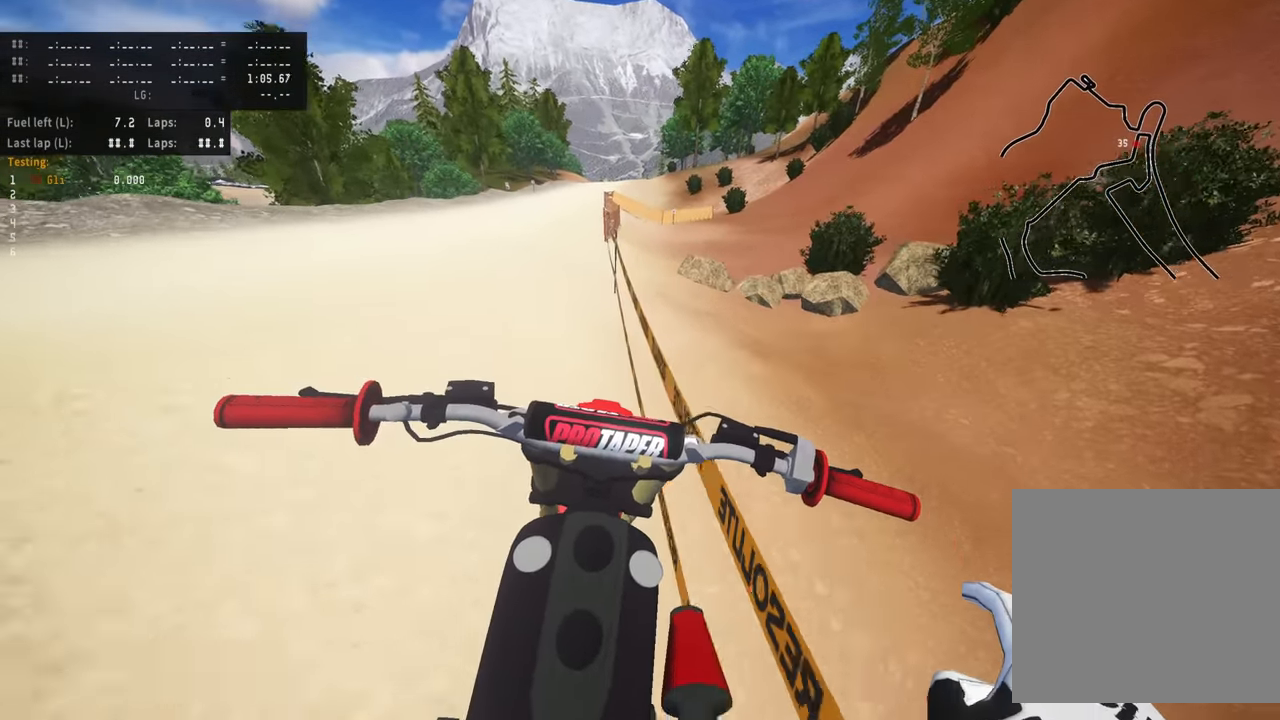
{"dt_ms": 500, "buttons": ["R2"], "left_stick": "center", "events": []}
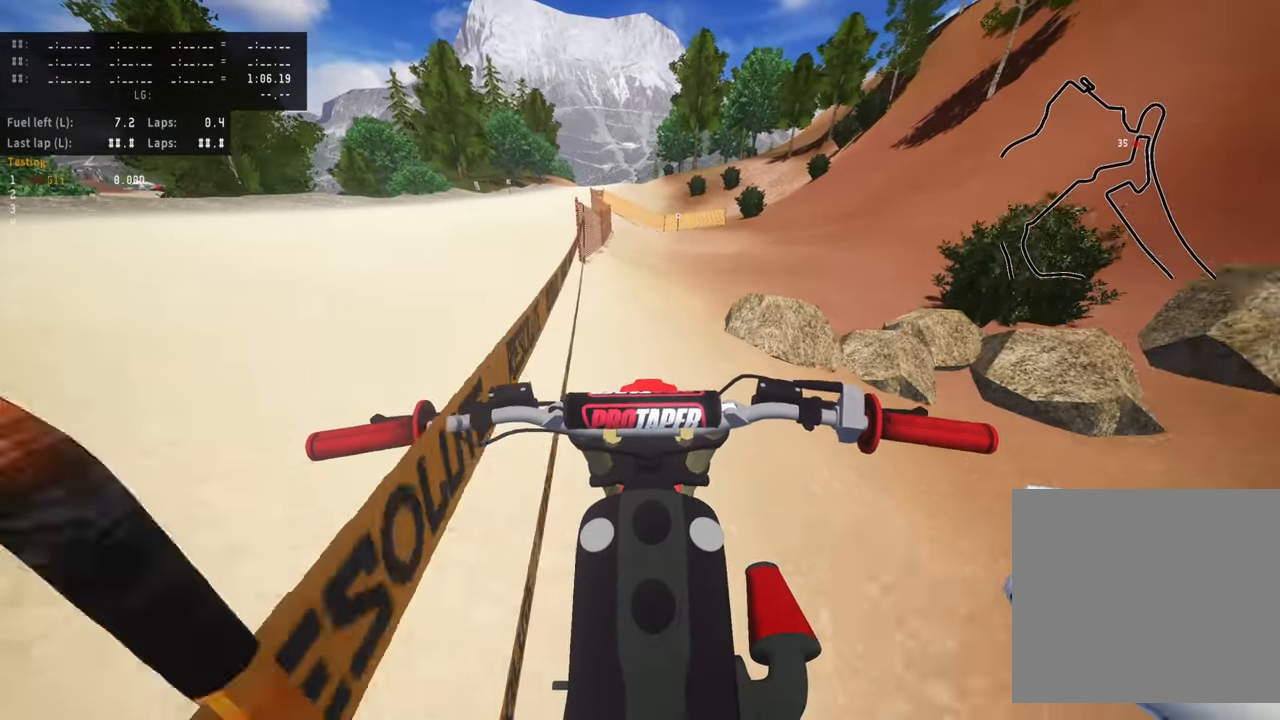
{"dt_ms": 500, "buttons": [], "left_stick": "center", "events": [[184, "R2", "up"]]}
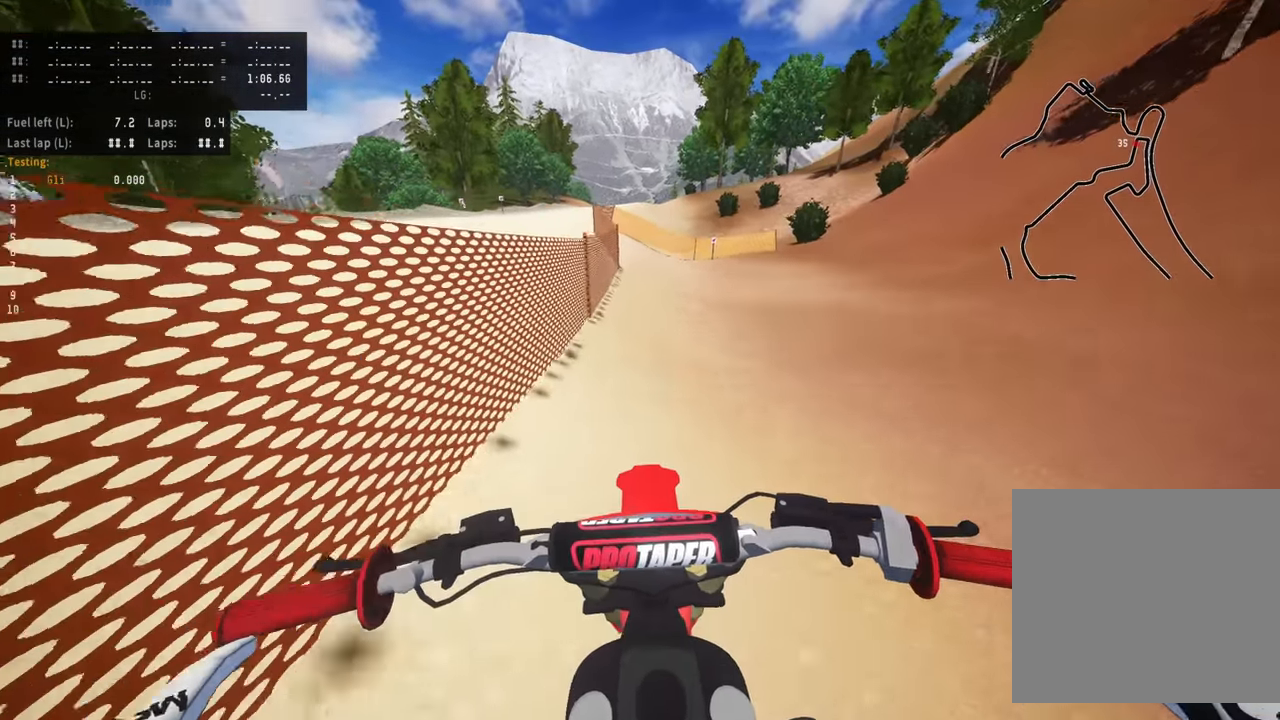
{"dt_ms": 500, "buttons": [], "left_stick": "up-right", "events": [[134, "SQUARE", "down"], [234, "SQUARE", "up"], [267, "L2", "down"], [417, "L2", "up"], [484, "left_stick", "up-right"]]}
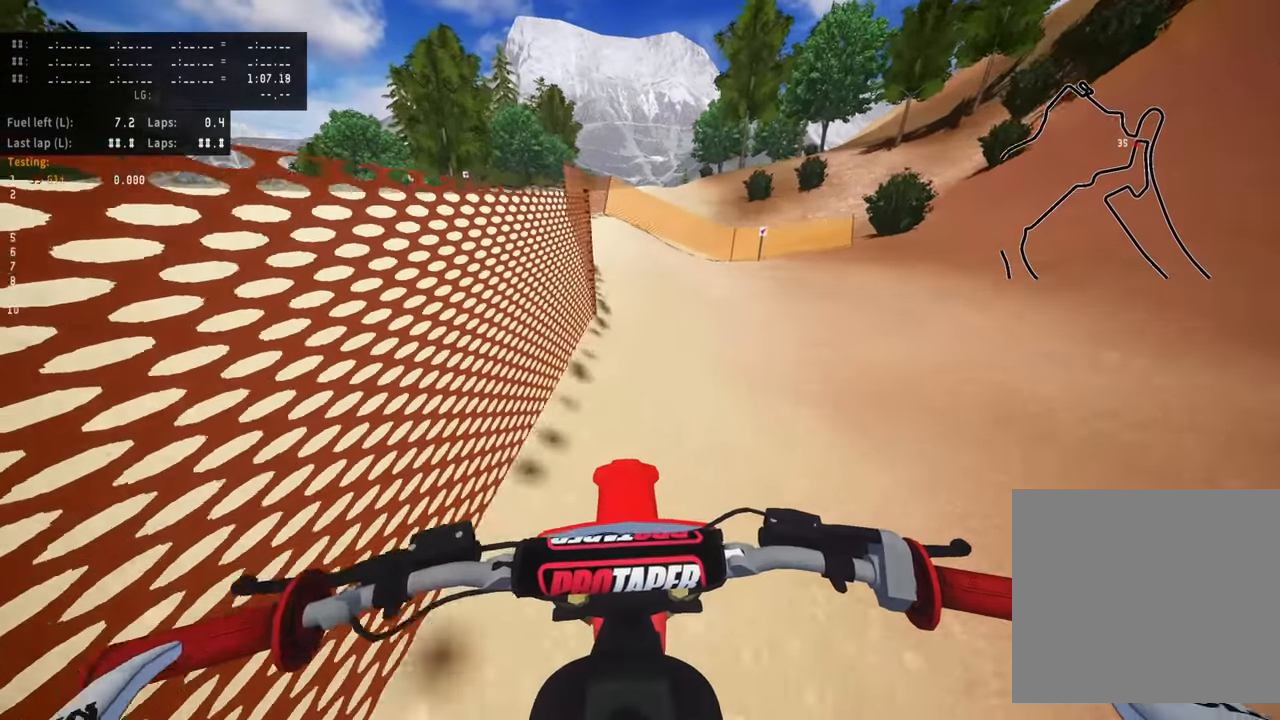
{"dt_ms": 500, "buttons": [], "left_stick": "up-right", "events": []}
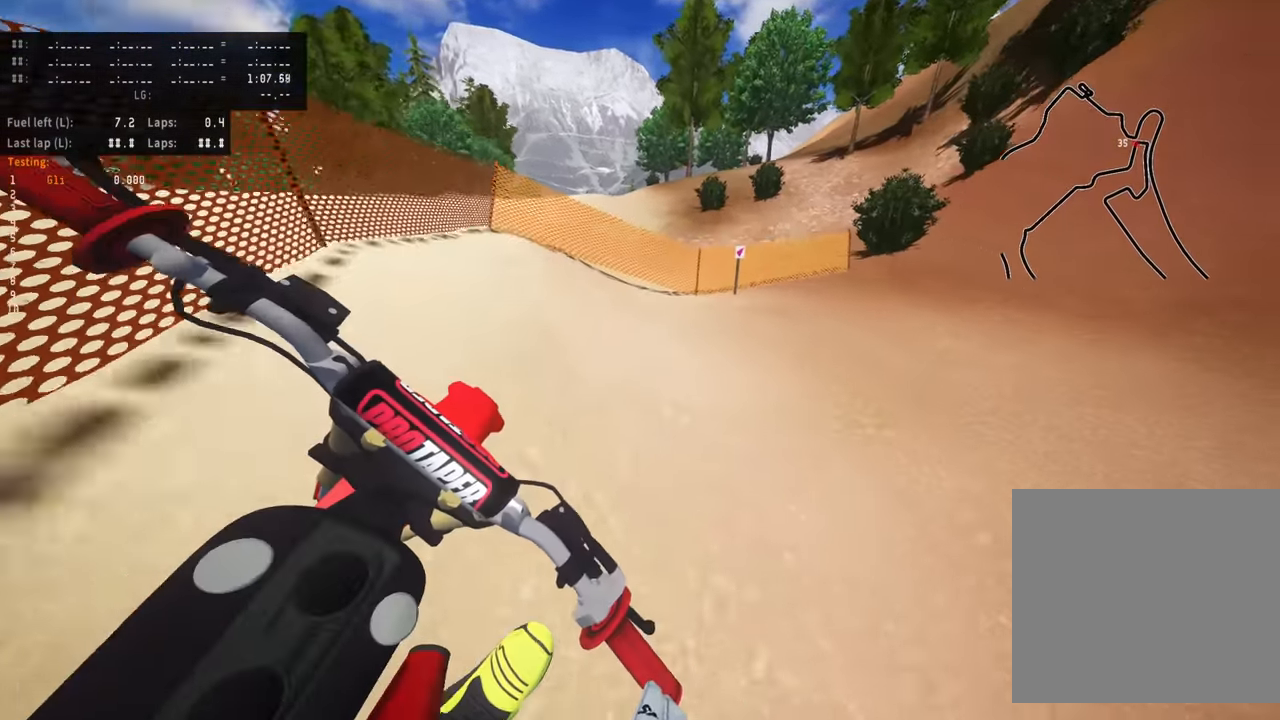
{"dt_ms": 500, "buttons": ["R2"], "left_stick": "up-right", "events": [[67, "R2", "down"], [184, "R2", "up"], [317, "R2", "down"]]}
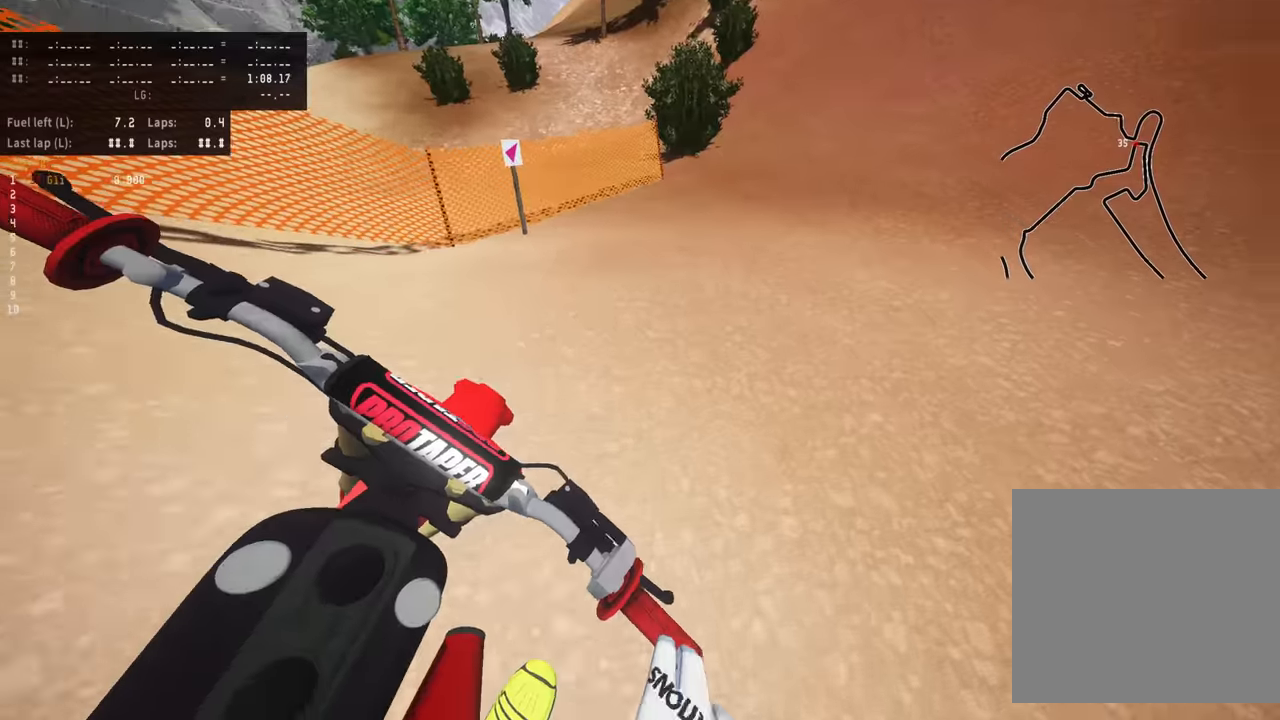
{"dt_ms": 500, "buttons": ["R2"], "left_stick": "up-right", "events": []}
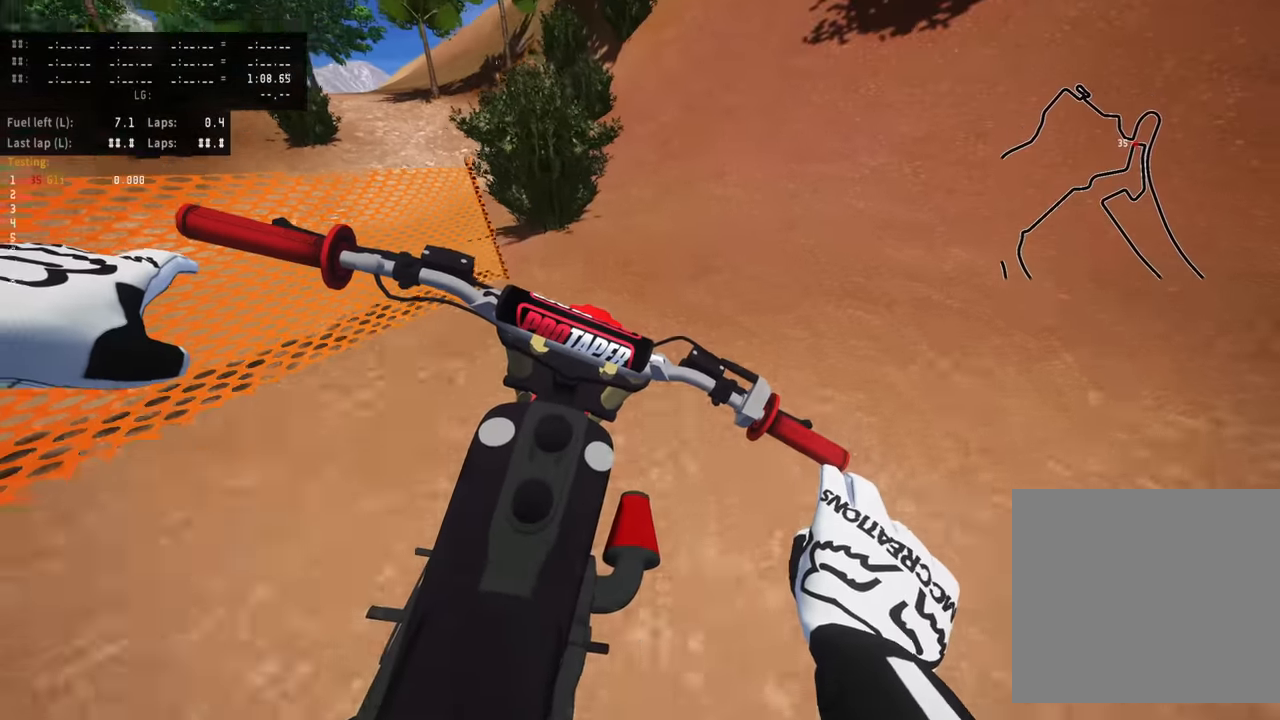
{"dt_ms": 500, "buttons": ["R2"], "left_stick": "up-right", "events": []}
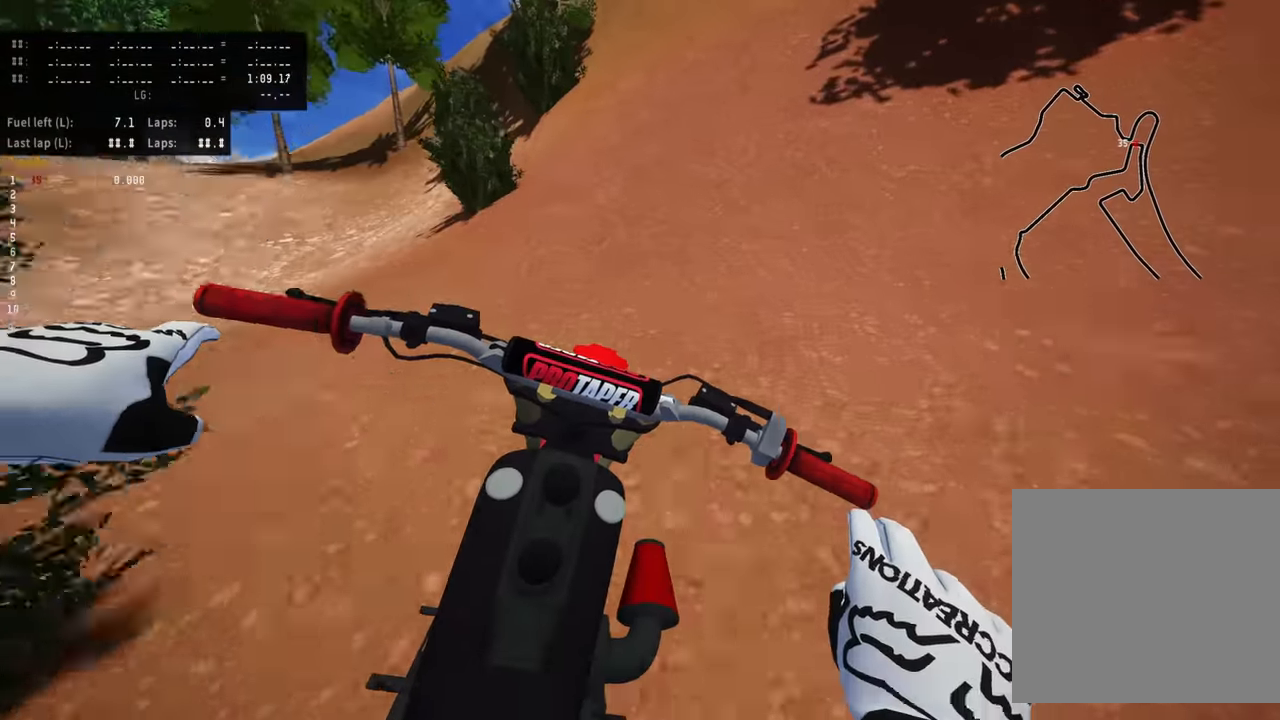
{"dt_ms": 500, "buttons": ["R2"], "left_stick": "center", "events": [[266, "left_stick", "center"]]}
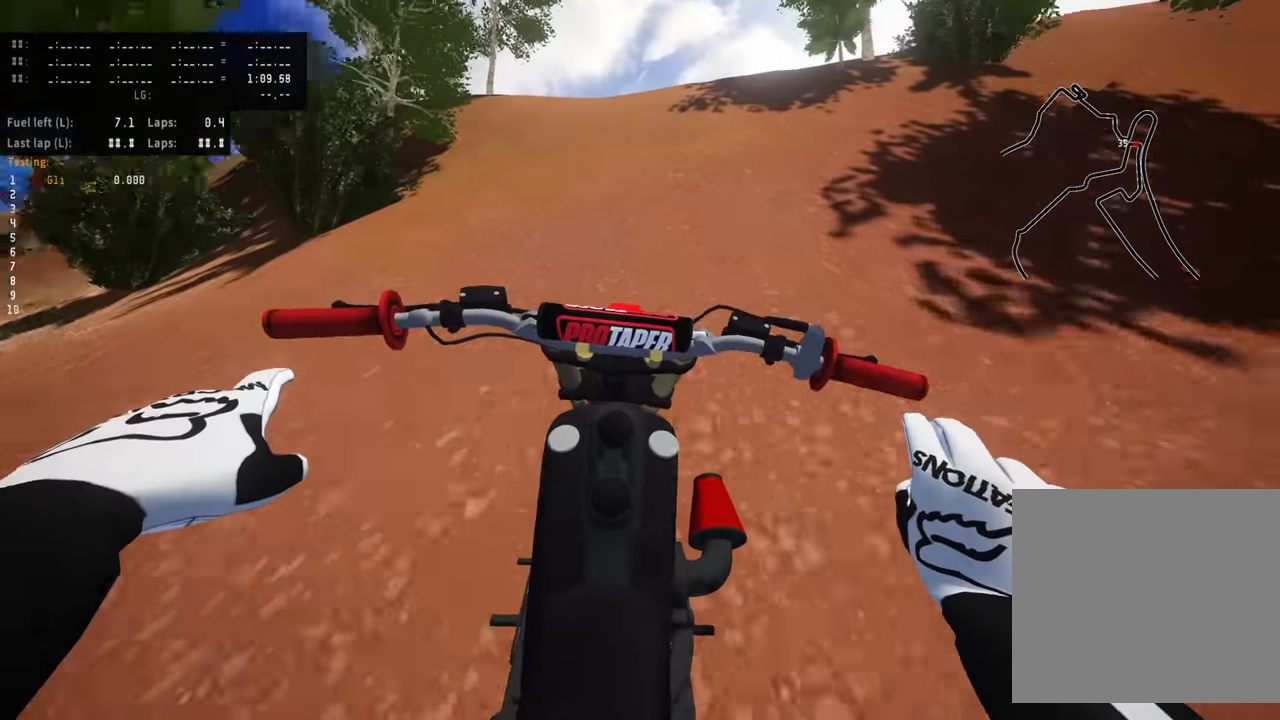
{"dt_ms": 500, "buttons": ["R2"], "left_stick": "center", "events": []}
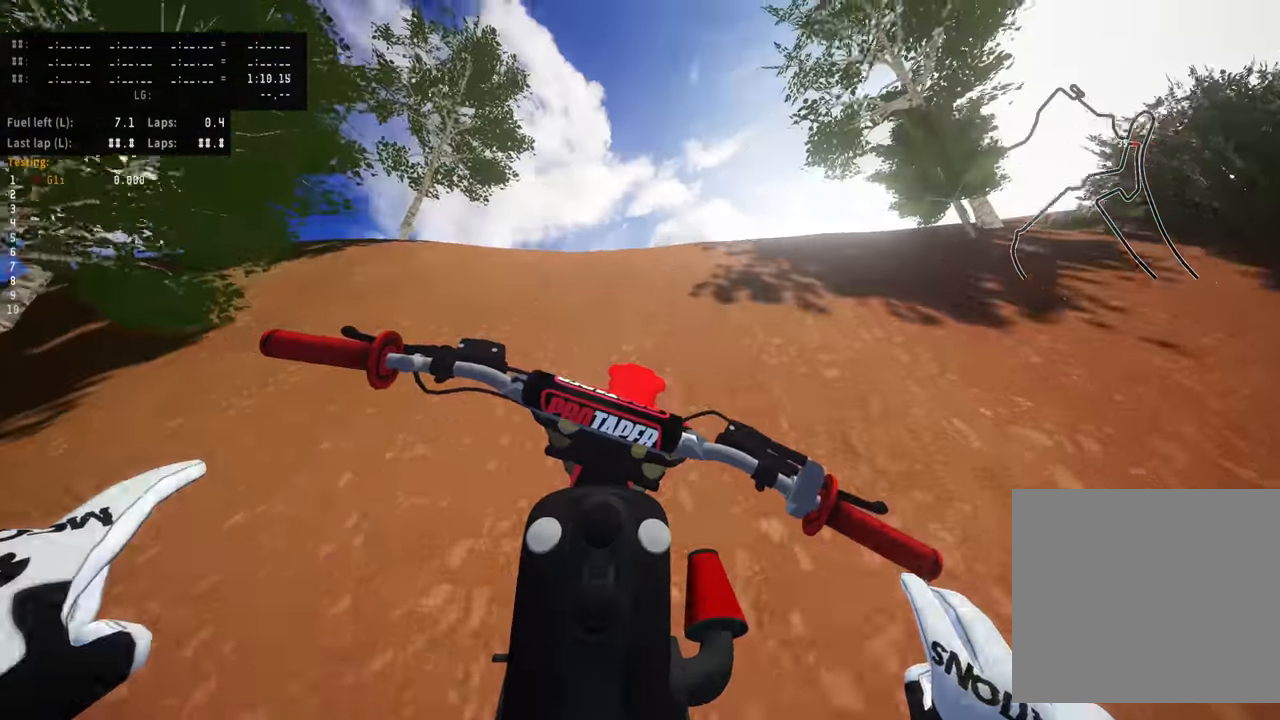
{"dt_ms": 500, "buttons": [], "left_stick": "up-right", "events": [[133, "left_stick", "up"], [200, "left_stick", "up-right"], [283, "R2", "up"]]}
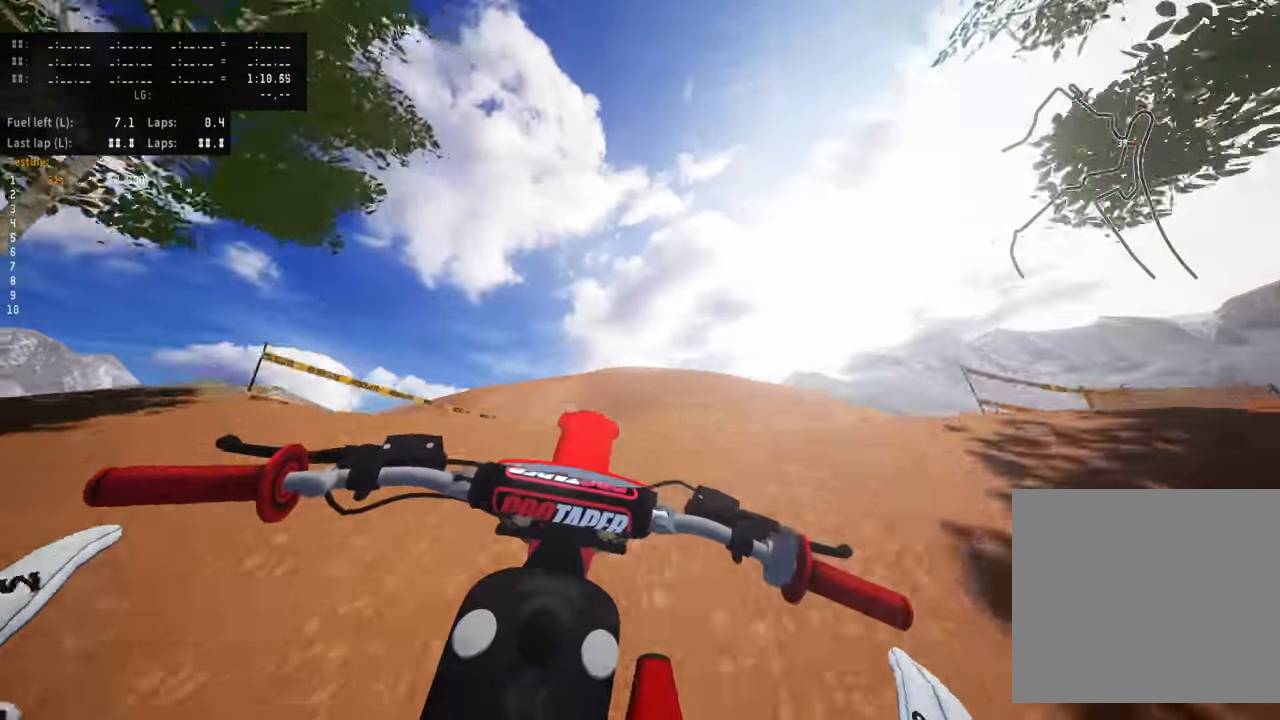
{"dt_ms": 500, "buttons": [], "left_stick": "up-right", "events": [[83, "R2", "down"], [266, "R2", "up"]]}
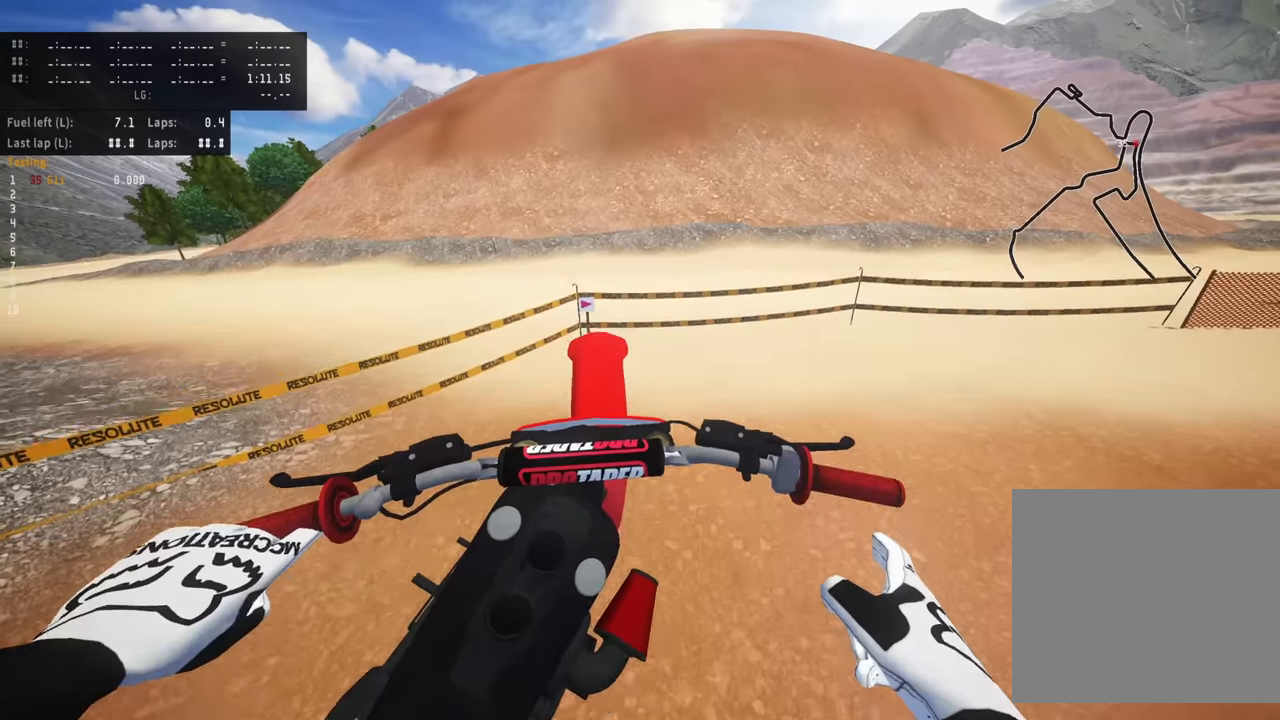
{"dt_ms": 500, "buttons": ["R2"], "left_stick": "up-right", "events": [[116, "R2", "down"], [366, "R2", "up"], [450, "R2", "down"]]}
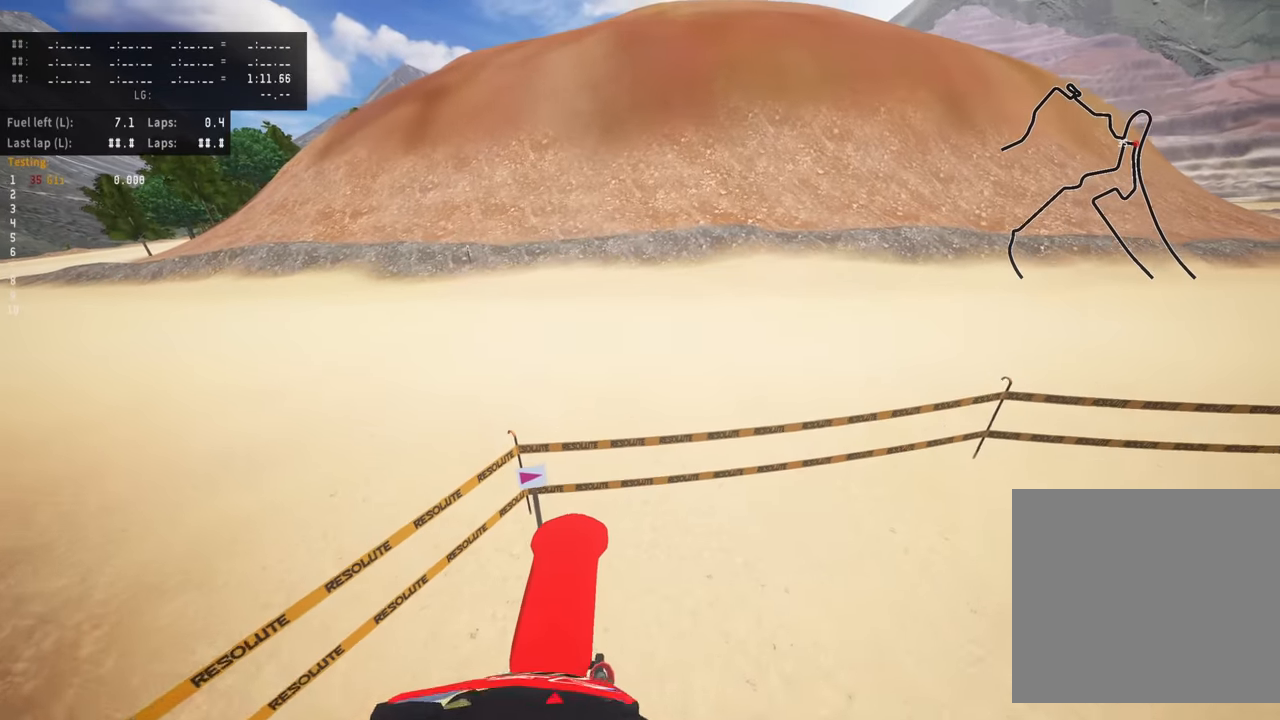
{"dt_ms": 500, "buttons": [], "left_stick": "up-right", "events": [[183, "R2", "up"]]}
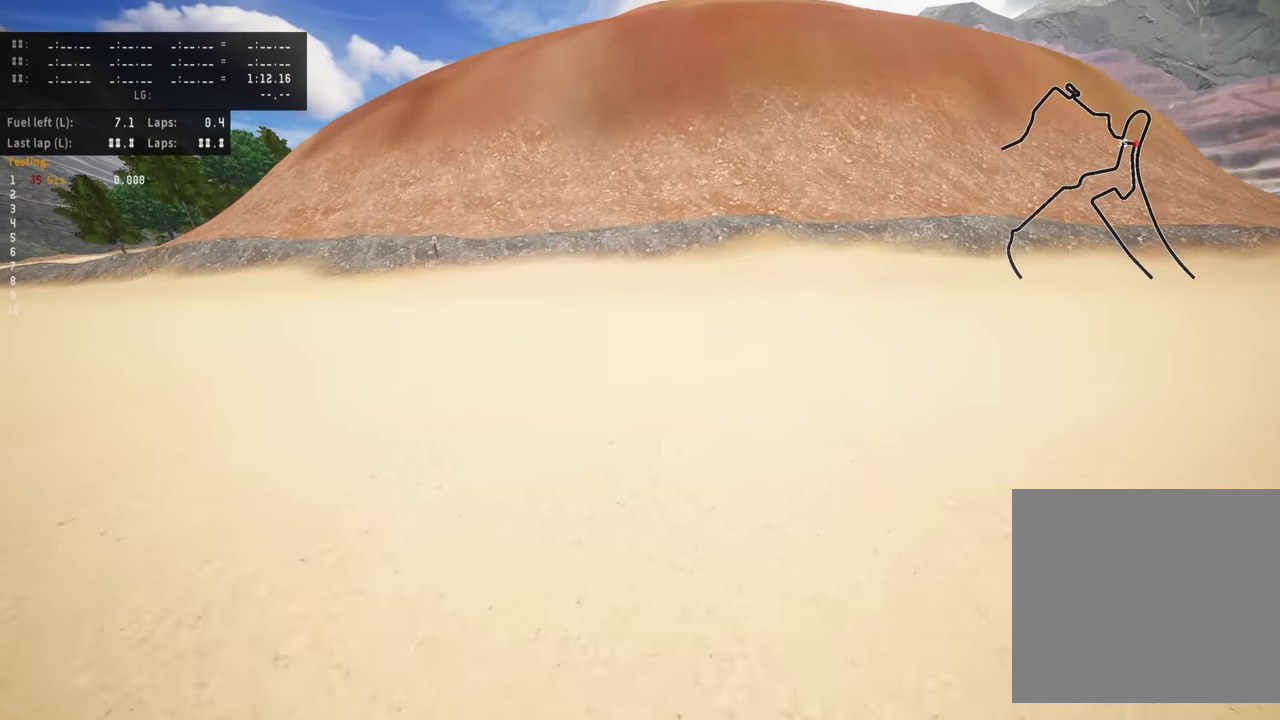
{"dt_ms": 1000, "buttons": ["R2"], "left_stick": "up-right"}
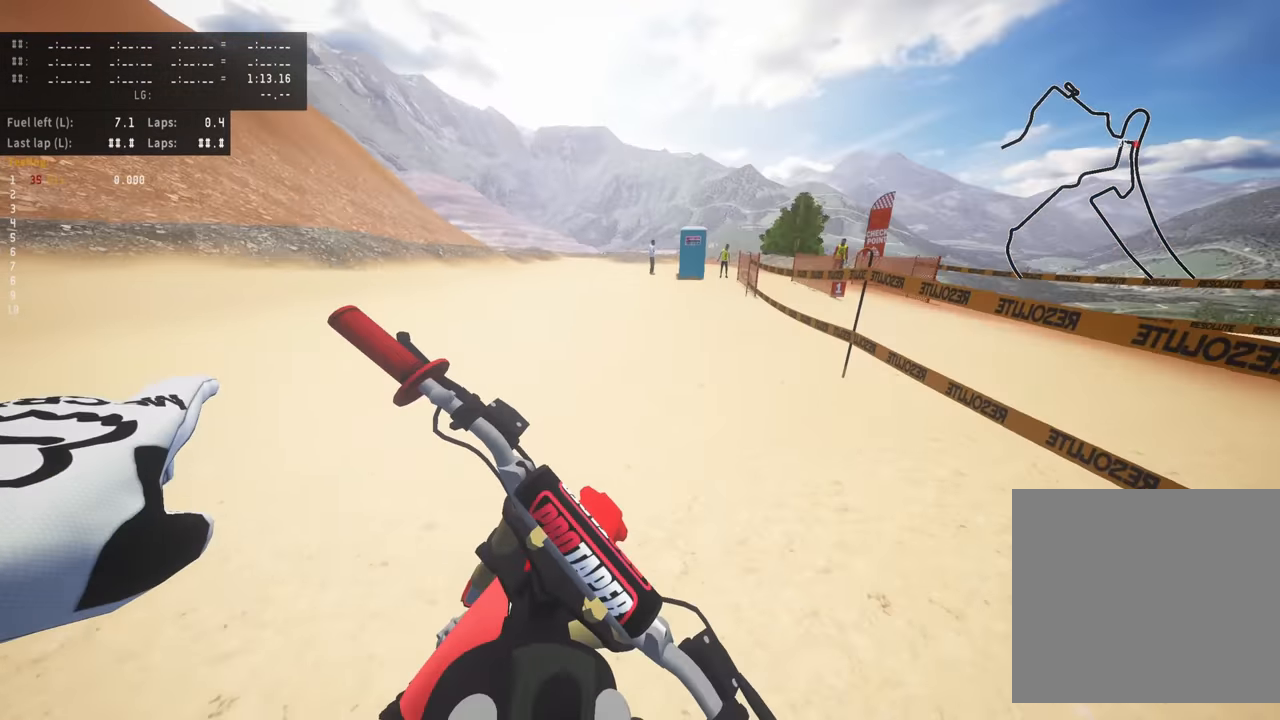
{"dt_ms": 500, "buttons": ["R2"], "left_stick": "center", "events": [[100, "R2", "up"], [216, "R2", "down"], [250, "left_stick", "center"]]}
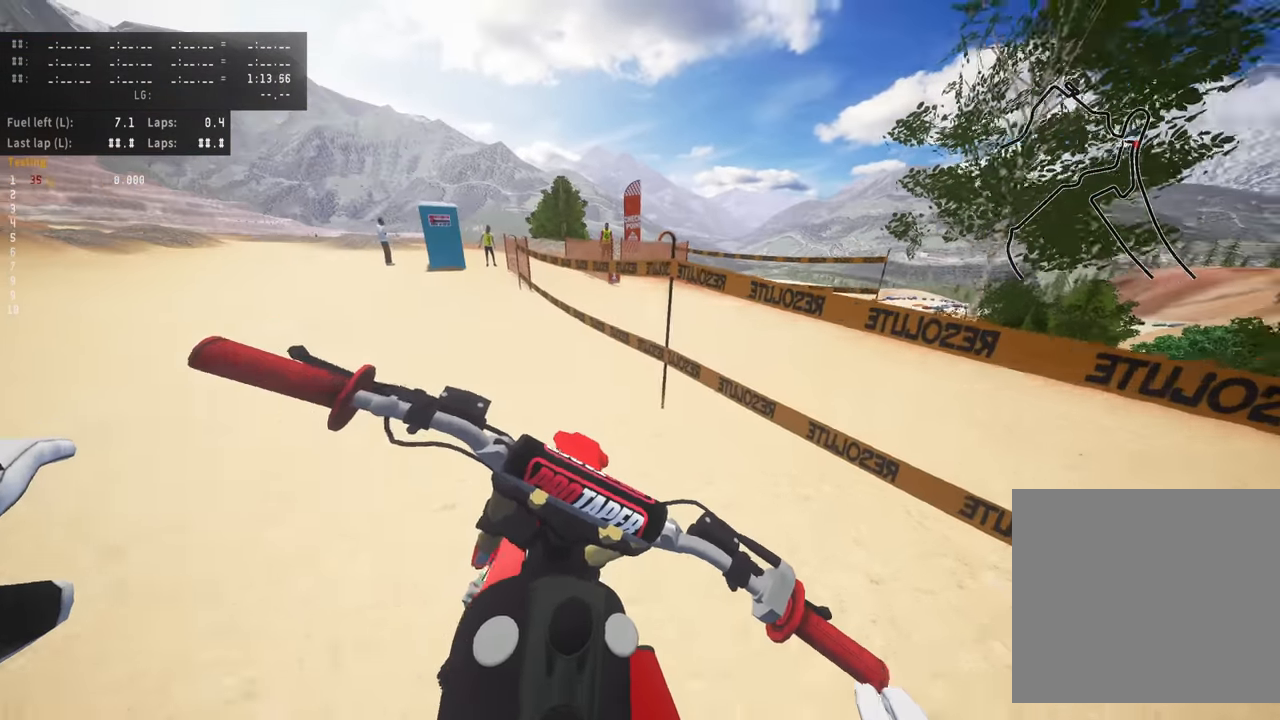
{"dt_ms": 500, "buttons": ["R2"], "left_stick": "down", "events": [[33, "left_stick", "down-left"], [200, "left_stick", "down"]]}
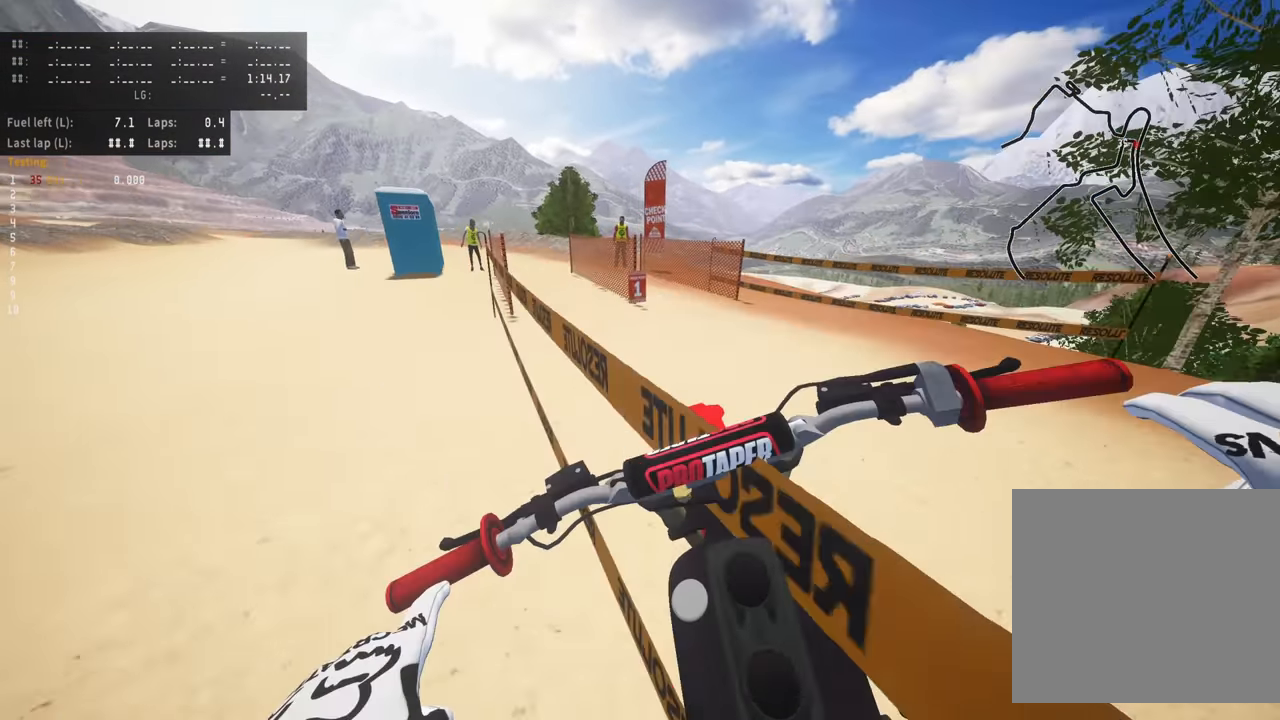
{"dt_ms": 500, "buttons": ["R2"], "left_stick": "down", "events": [[150, "left_stick", "down-left"], [166, "R2", "up"], [266, "left_stick", "down"], [366, "R2", "down"]]}
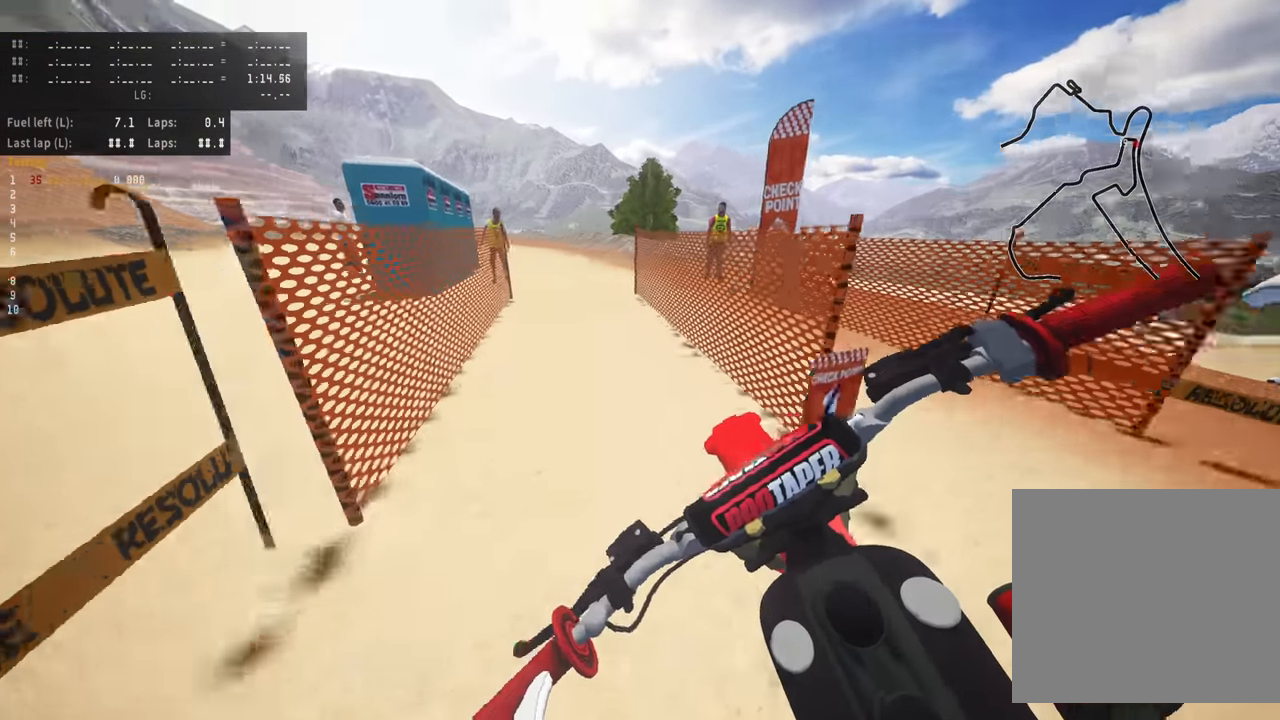
{"dt_ms": 500, "buttons": ["R2"], "left_stick": "down", "events": []}
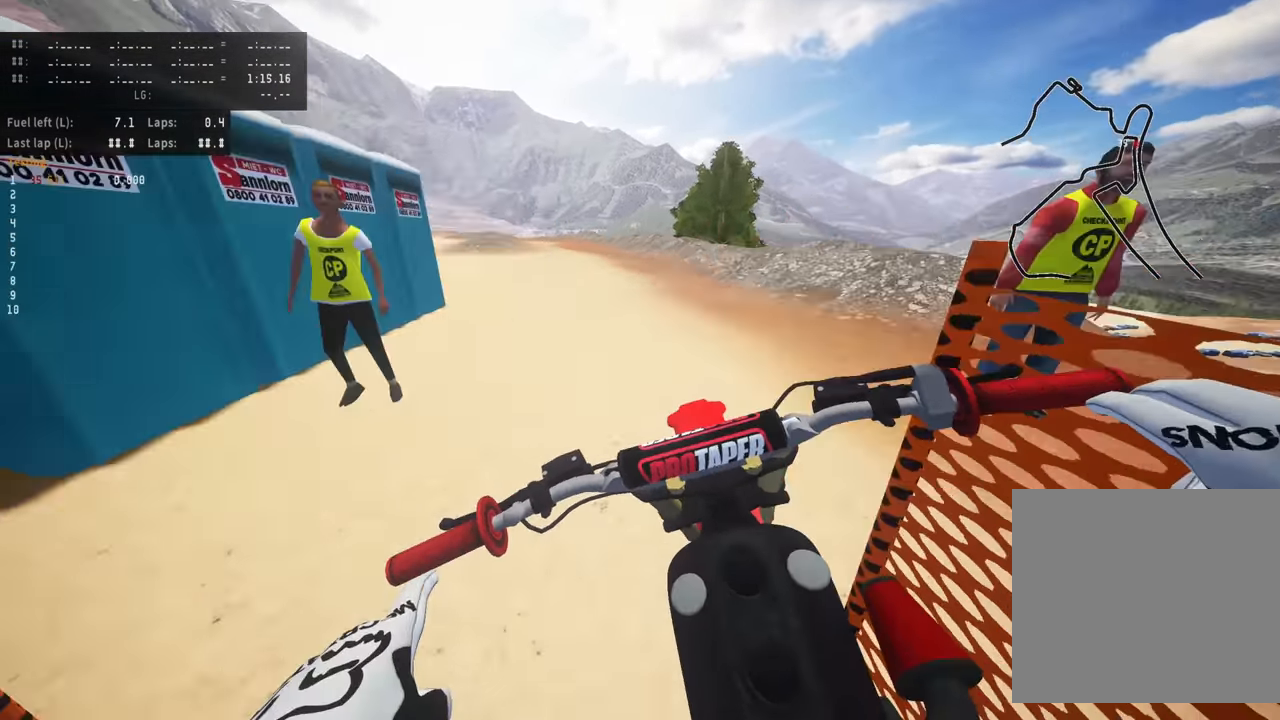
{"dt_ms": 500, "buttons": ["R2"], "left_stick": "down", "events": []}
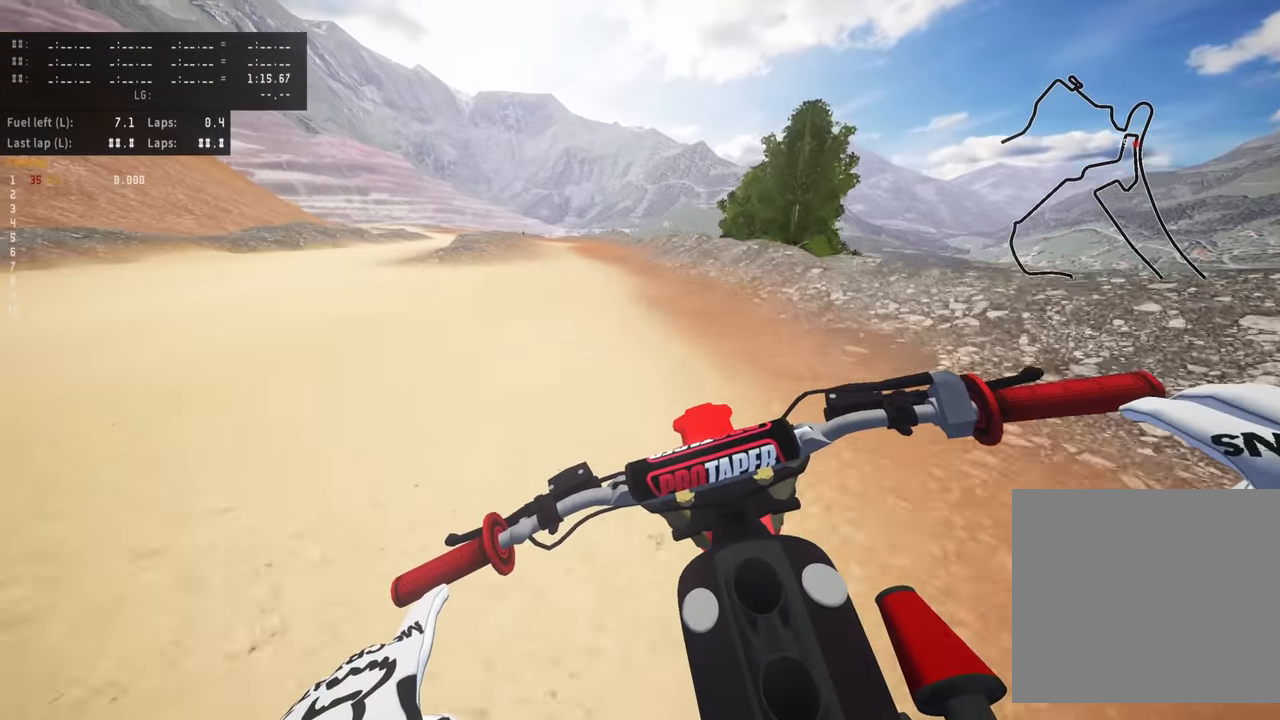
{"dt_ms": 500, "buttons": [], "left_stick": "down", "events": [[183, "R2", "up"]]}
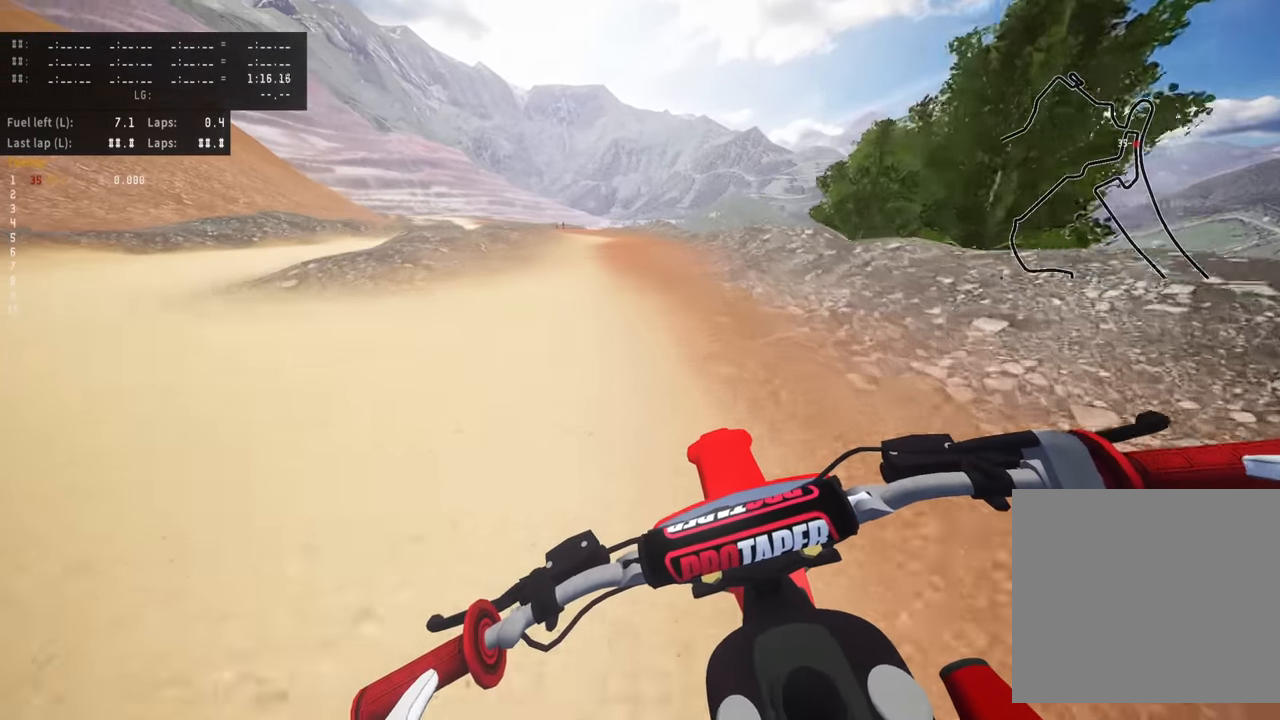
{"dt_ms": 500, "buttons": ["R2"], "left_stick": "down", "events": [[283, "R2", "down"]]}
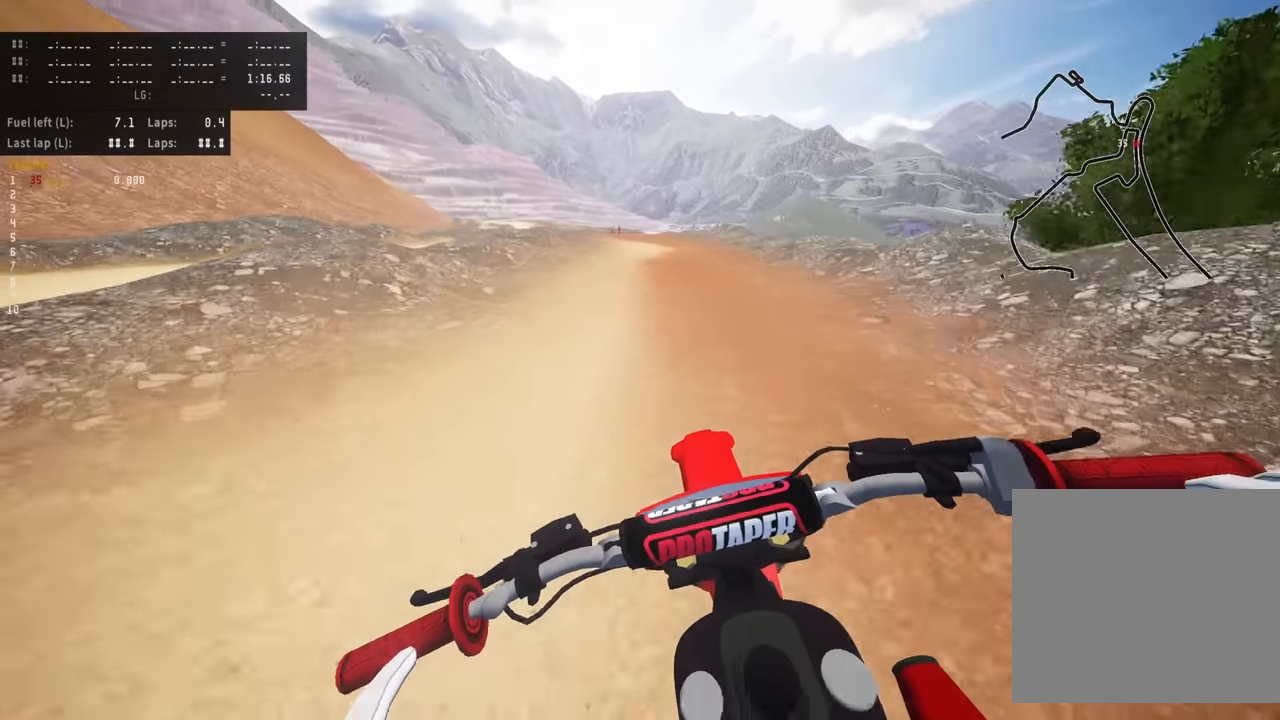
{"dt_ms": 500, "buttons": ["R2"], "left_stick": "center", "events": [[16, "left_stick", "center"]]}
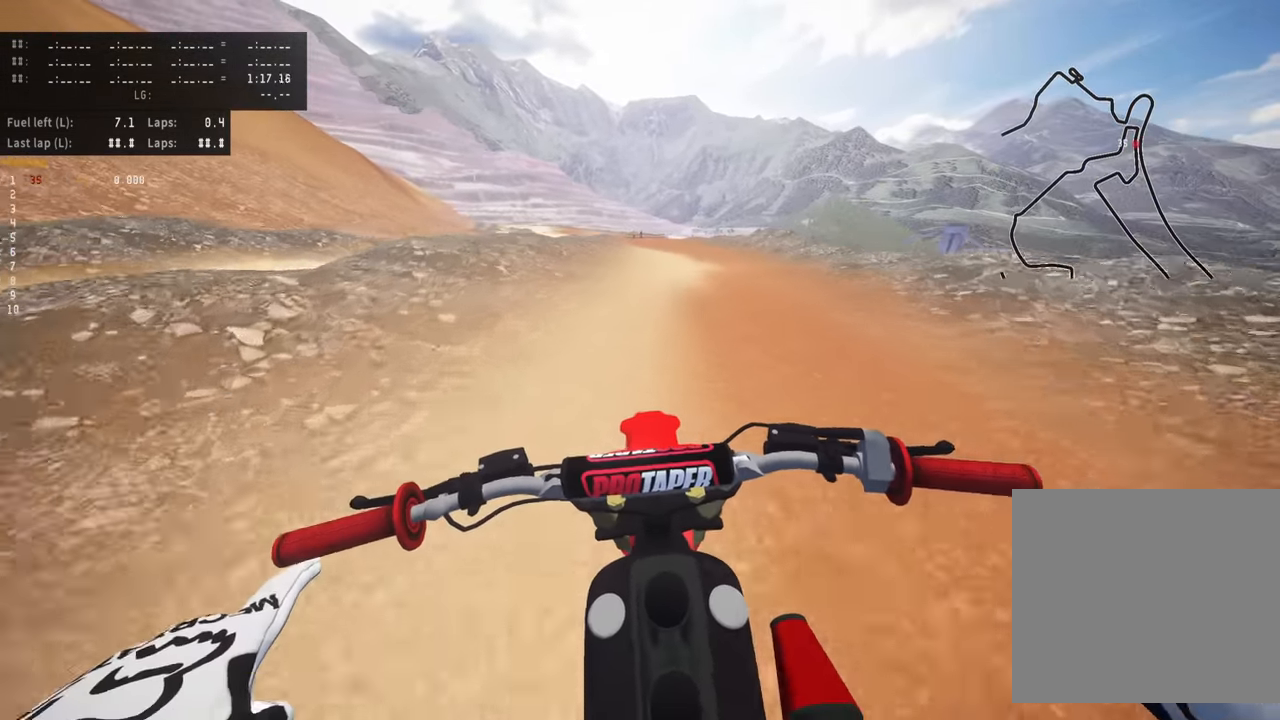
{"dt_ms": 500, "buttons": ["R2"], "left_stick": "center", "events": []}
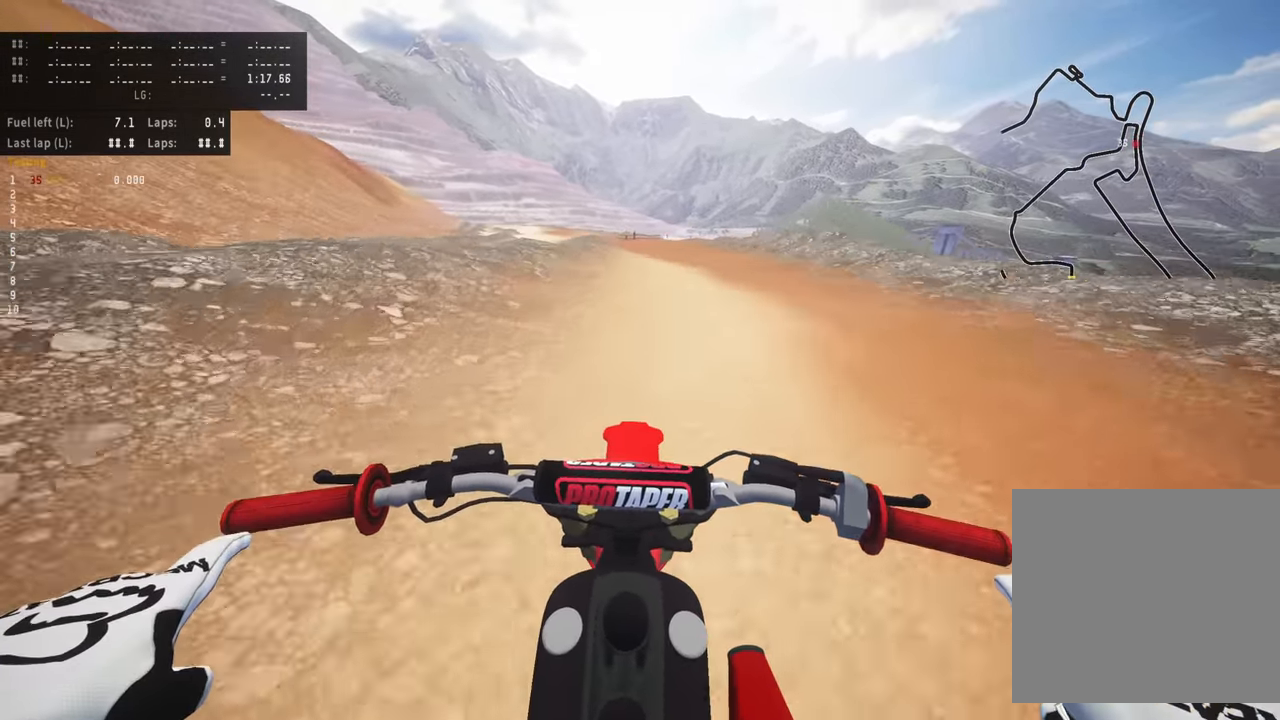
{"dt_ms": 500, "buttons": ["R2"], "left_stick": "center", "events": []}
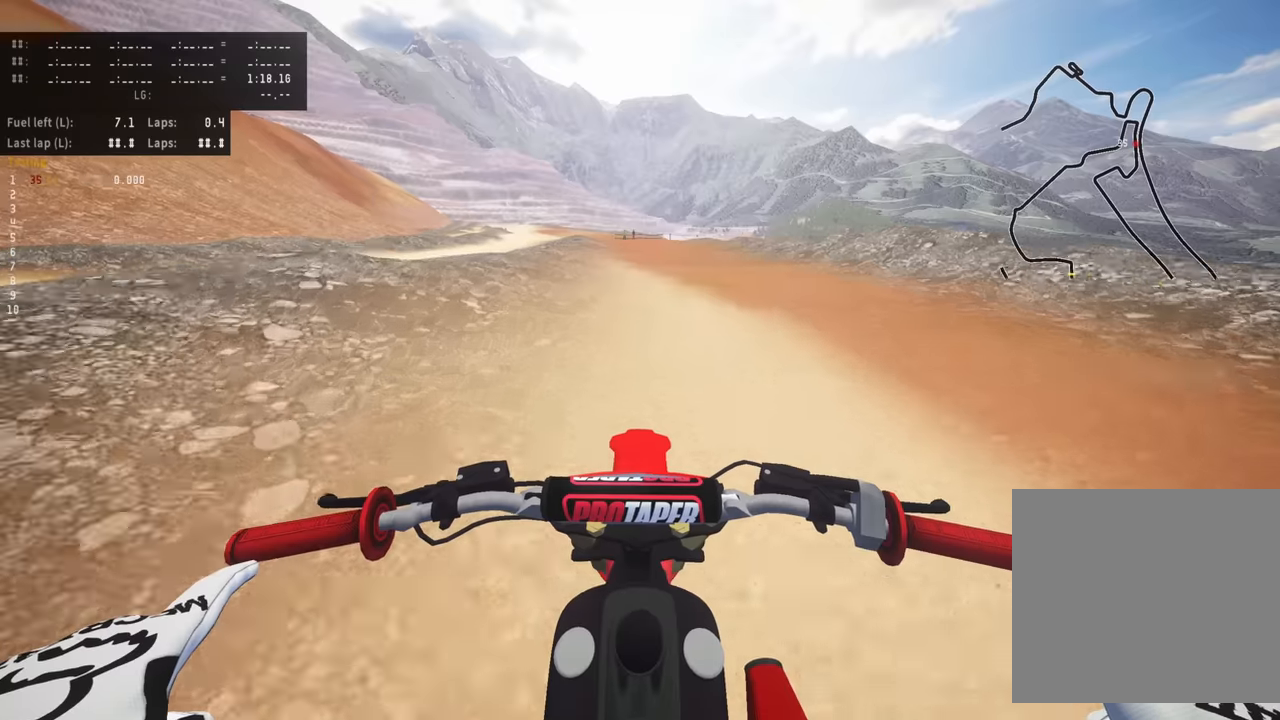
{"dt_ms": 500, "buttons": ["R2"], "left_stick": "center", "events": []}